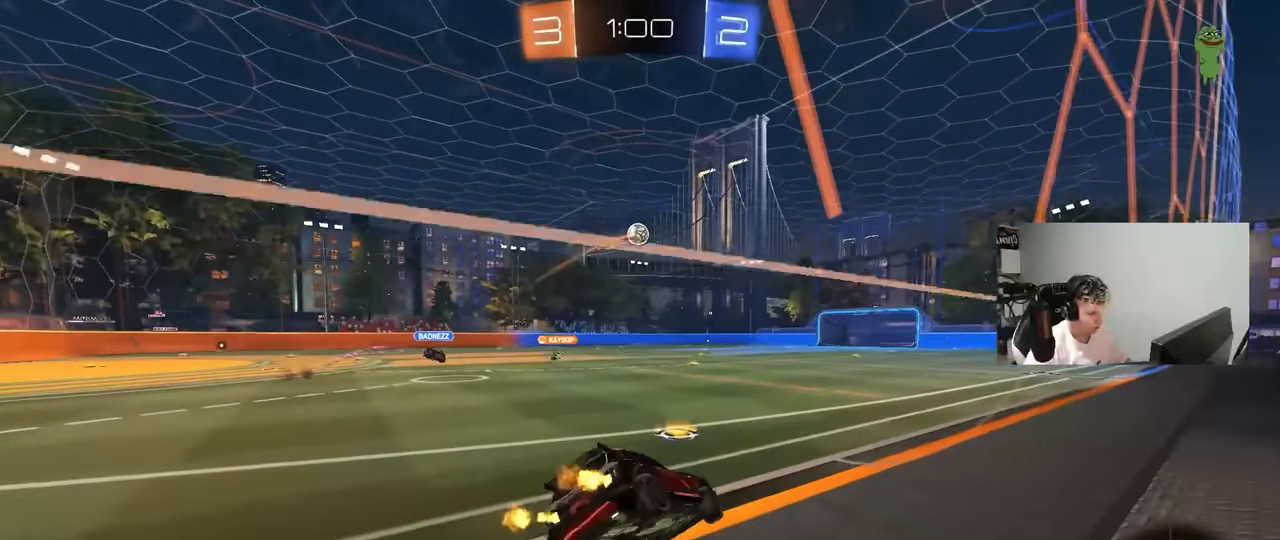
Gameplay with keyboard and mouse; each line is a JSON object with the keys and mouse buttons held at the frame after it. "events" lists presses ("down") and releases ("up") of "1", "2", "3", "4", "5", "a", "alt", "c", "caps_lock", "ctrl", "d", "e", "f", "g", "q", "r", "s", "shift", "space", "t", "tab", "v", "w", "x", "z", "mouse_left", "mouse_wheel" and "mouse_right" between this image and that frame as [ms after this image, input, new state], when the widget could be followed in between. "mouse_left", "mouse_wheel", "mouse_right" = the "left", "wheel", "right" buttons of the "mouse" list. No other keys are recorded. "wheel" means that the mouse wheel is clicked or scrolled. "mouse_move" is the direction in which the mouse moves at that frame (one of eight, or "still"), when it could be read.
{"keys": ["a", "shift", "w"], "mouse": ["left", "right"], "mouse_move": "down-left", "events": [[83, "a", "up"], [216, "mouse_left", "down"], [266, "d", "down"], [316, "mouse_right", "down"], [416, "a", "down"], [416, "d", "up"], [416, "mouse_right", "up"], [416, "shift", "down"], [466, "mouse_right", "down"]]}
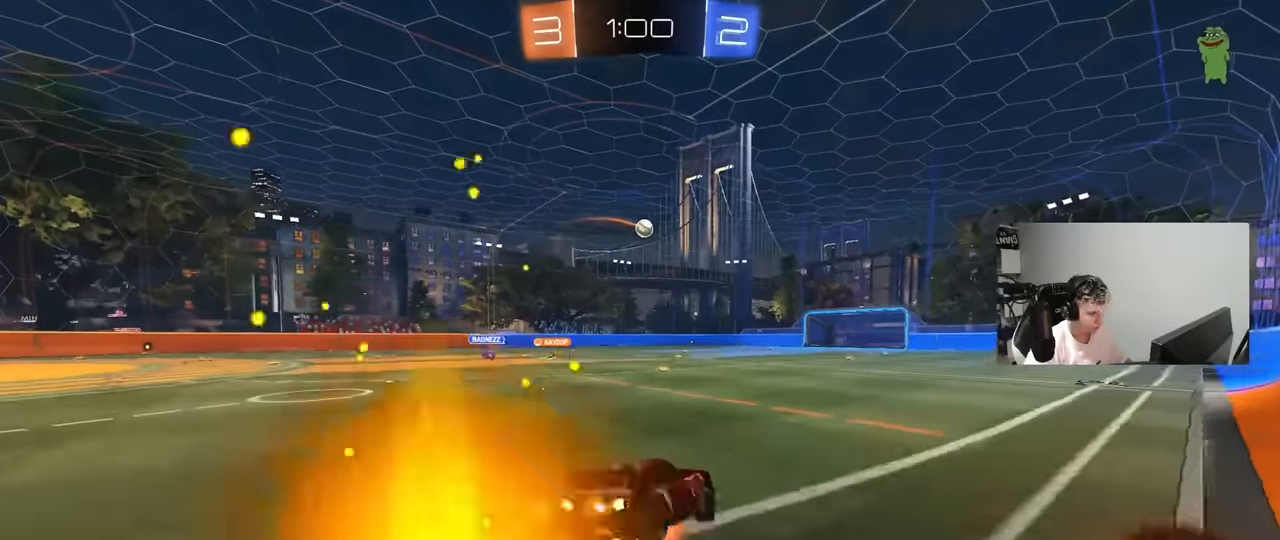
{"keys": ["a", "shift"], "mouse": [], "mouse_move": "still", "events": [[16, "s", "down"], [16, "w", "up"], [50, "mouse_left", "up"], [150, "mouse_right", "up"], [433, "s", "up"]]}
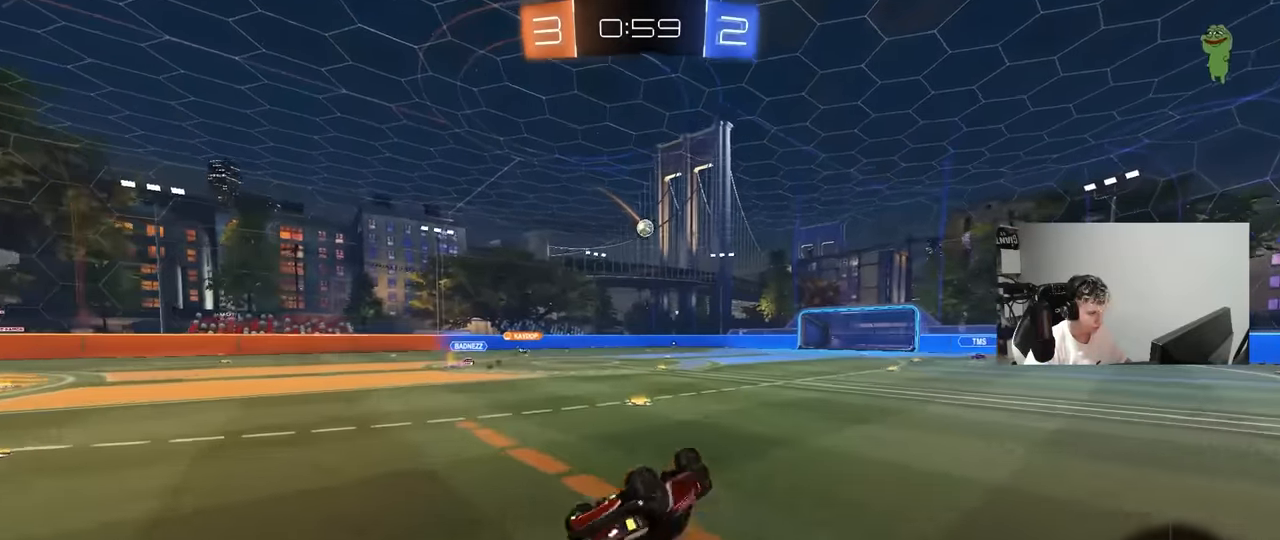
{"keys": ["w"], "mouse": ["left"], "mouse_move": "still", "events": [[16, "s", "down"], [250, "shift", "up"], [300, "a", "up"], [300, "s", "up"], [450, "mouse_left", "down"], [483, "w", "down"]]}
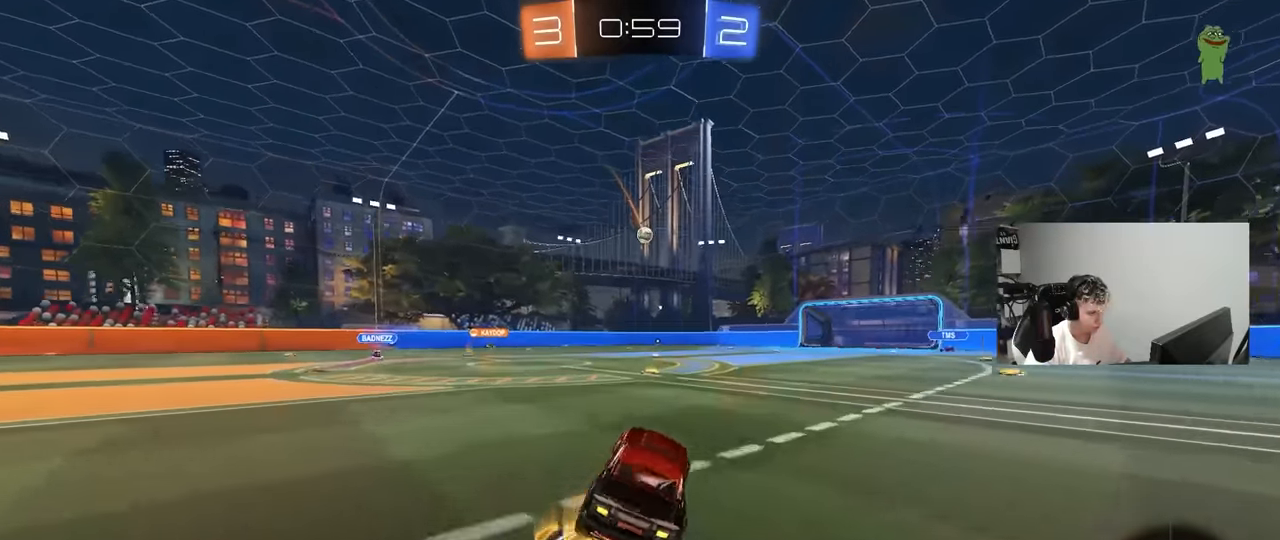
{"keys": ["w"], "mouse": [], "mouse_move": "up-right", "events": [[83, "mouse_left", "up"]]}
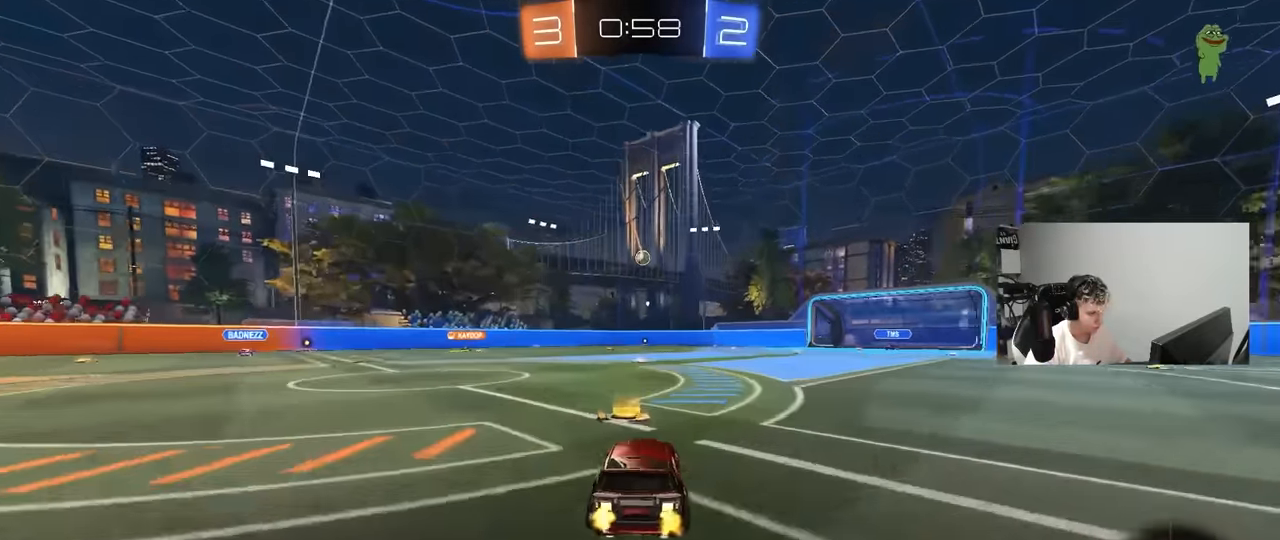
{"keys": [], "mouse": [], "mouse_move": "still", "events": [[383, "w", "up"]]}
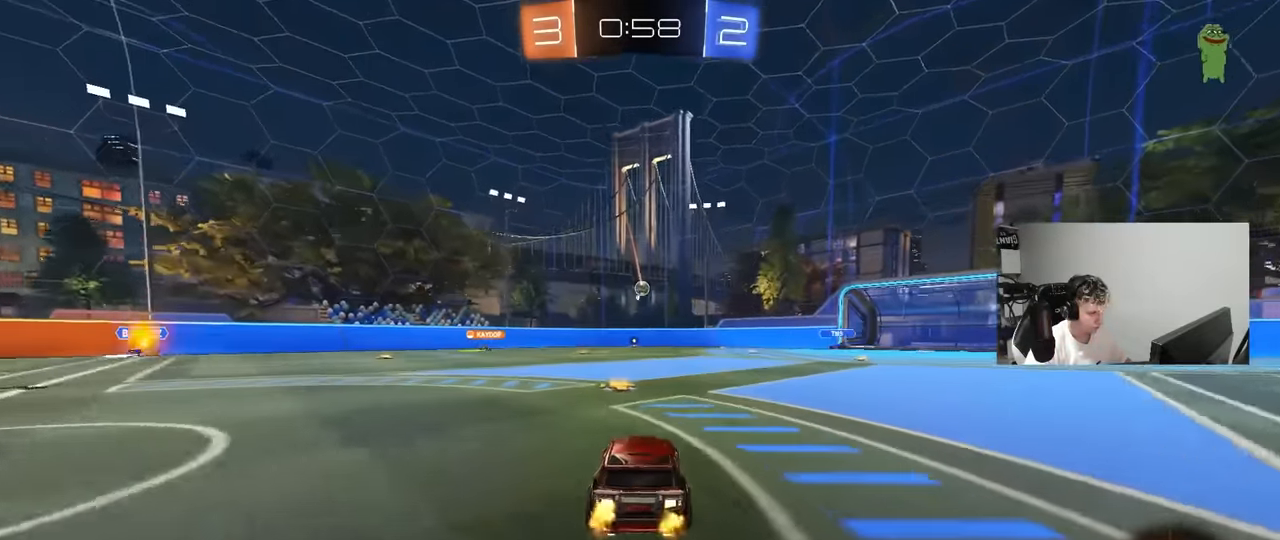
{"keys": ["d"], "mouse": [], "mouse_move": "still", "events": [[66, "s", "down"], [166, "a", "down"], [216, "s", "up"], [300, "a", "up"], [483, "d", "down"]]}
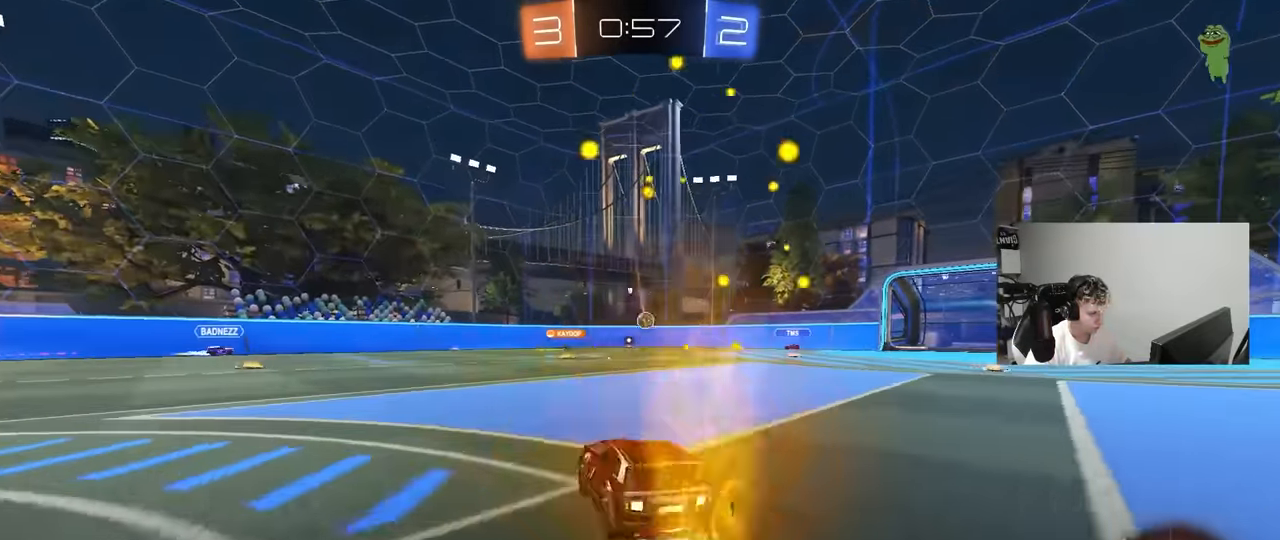
{"keys": ["w"], "mouse": [], "mouse_move": "still", "events": [[183, "w", "down"], [366, "d", "up"]]}
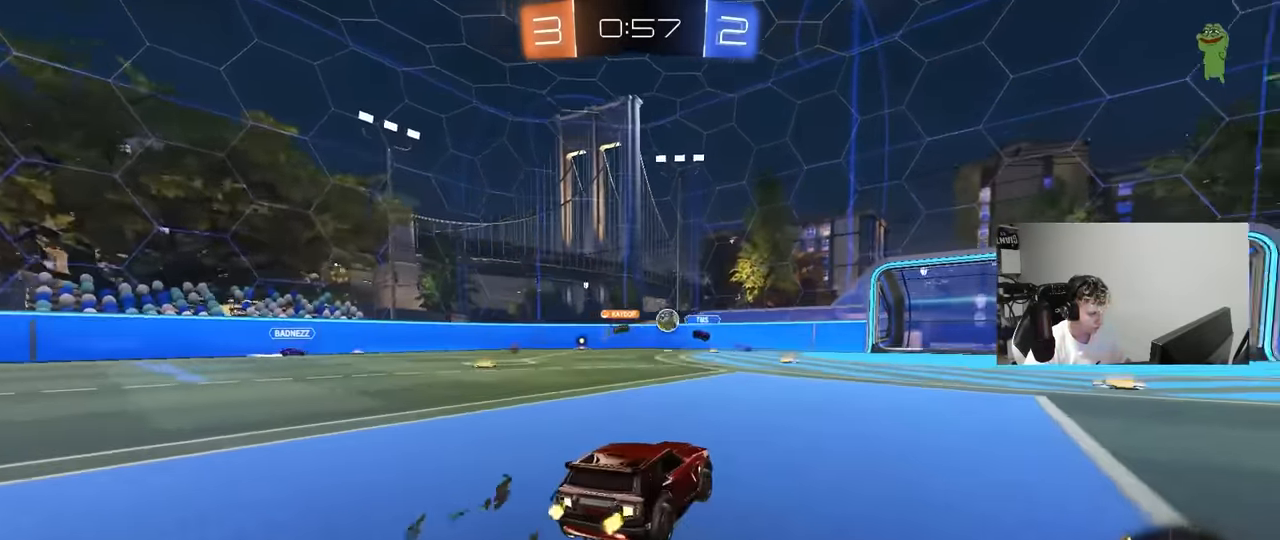
{"keys": ["a", "w"], "mouse": ["left"], "mouse_move": "still", "events": [[50, "d", "down"], [150, "mouse_left", "down"], [433, "a", "down"], [433, "d", "up"]]}
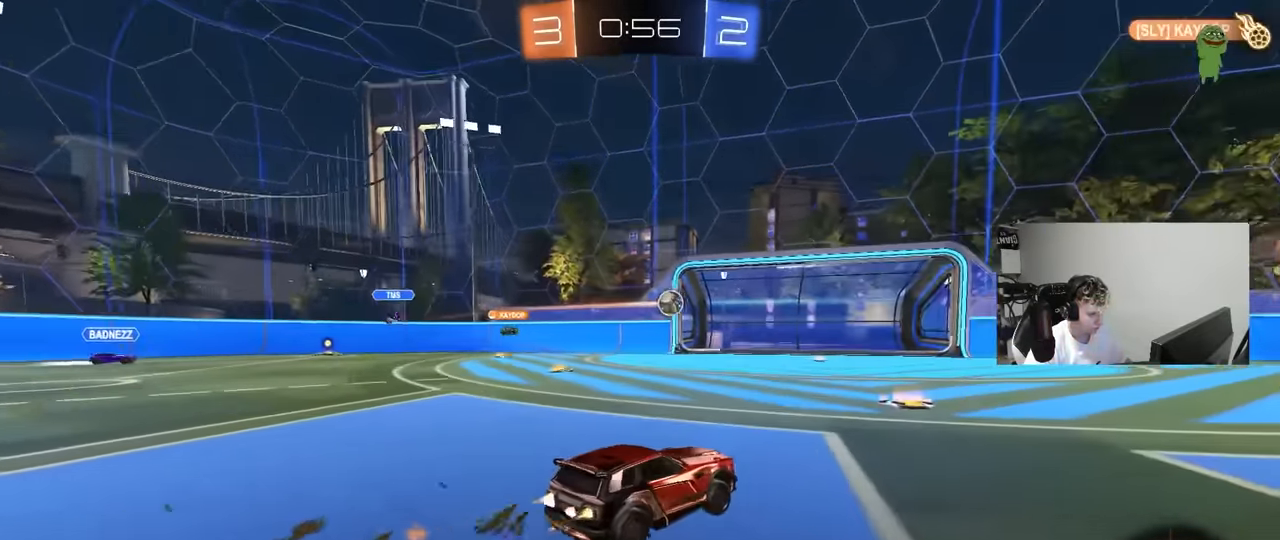
{"keys": ["a", "w"], "mouse": ["left"], "mouse_move": "still", "events": [[16, "a", "up"], [116, "d", "down"], [250, "d", "up"], [483, "a", "down"]]}
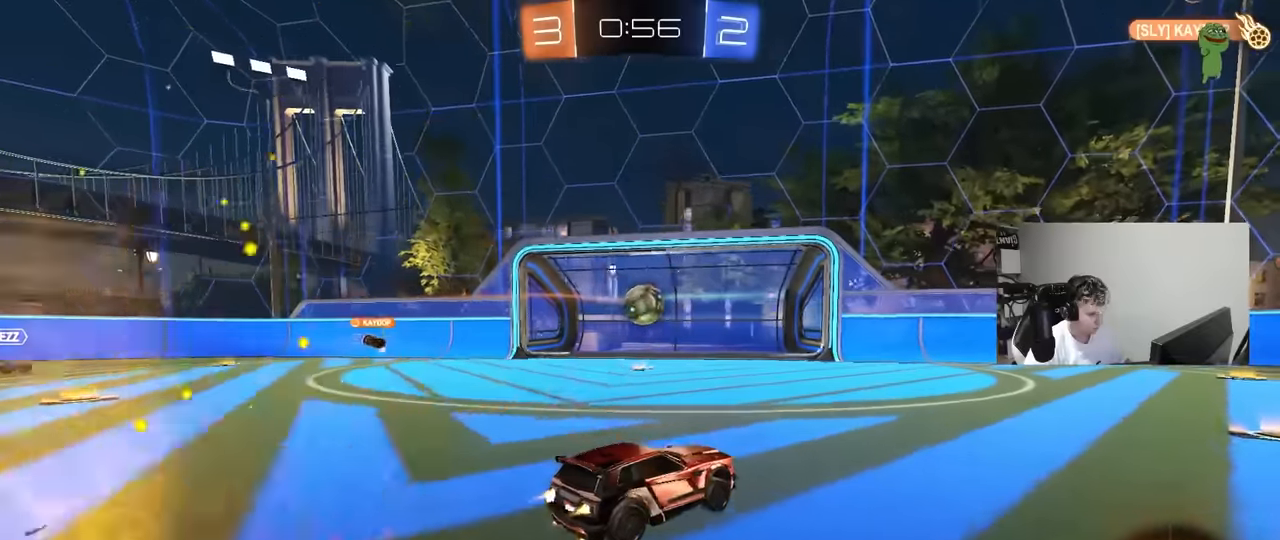
{"keys": ["a"], "mouse": ["left"], "mouse_move": "still", "events": [[83, "a", "up"], [83, "w", "up"], [216, "d", "down"], [316, "a", "down"], [316, "mouse_right", "down"], [316, "s", "down"], [366, "d", "up"], [416, "s", "up"], [500, "mouse_right", "up"]]}
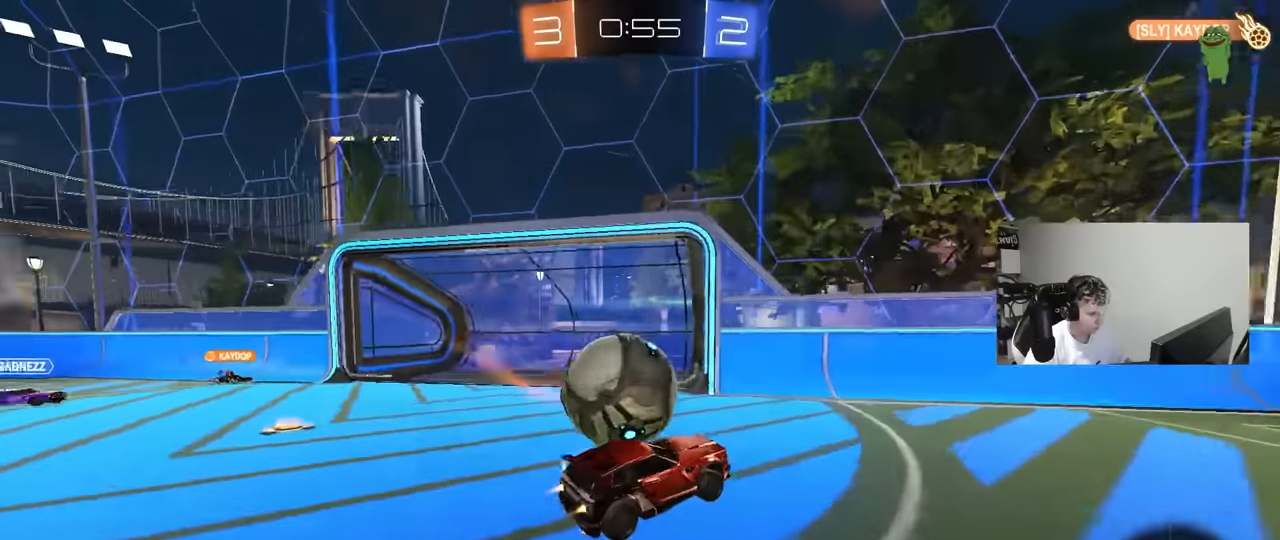
{"keys": ["a", "shift"], "mouse": [], "mouse_move": "up", "events": [[33, "mouse_right", "down"], [100, "shift", "down"], [233, "mouse_right", "up"], [383, "mouse_left", "up"]]}
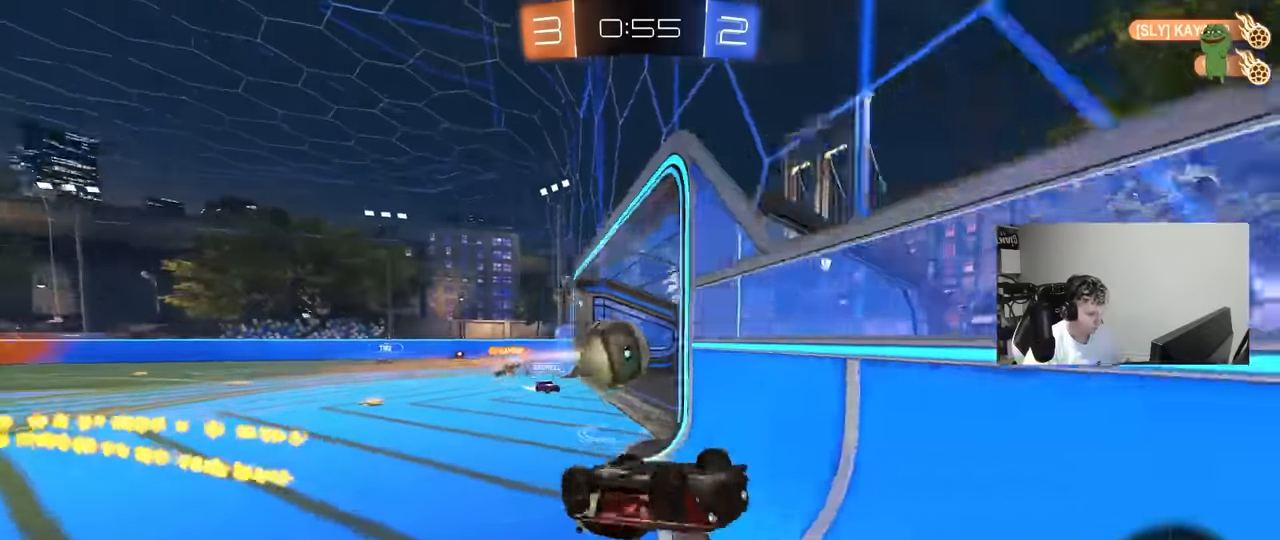
{"keys": ["space", "tab"], "mouse": [], "mouse_move": "still", "events": [[166, "shift", "up"], [200, "a", "up"], [350, "tab", "down"], [450, "space", "down"]]}
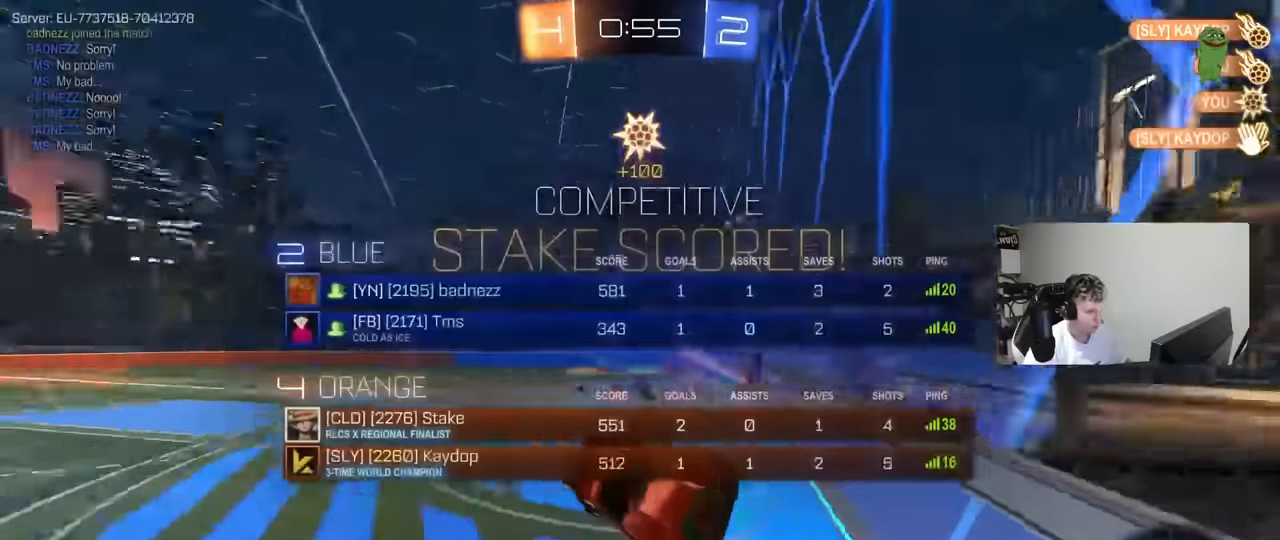
{"keys": ["s", "tab"], "mouse": ["right"], "mouse_move": "still", "events": [[83, "space", "up"], [316, "s", "down"], [466, "mouse_right", "down"]]}
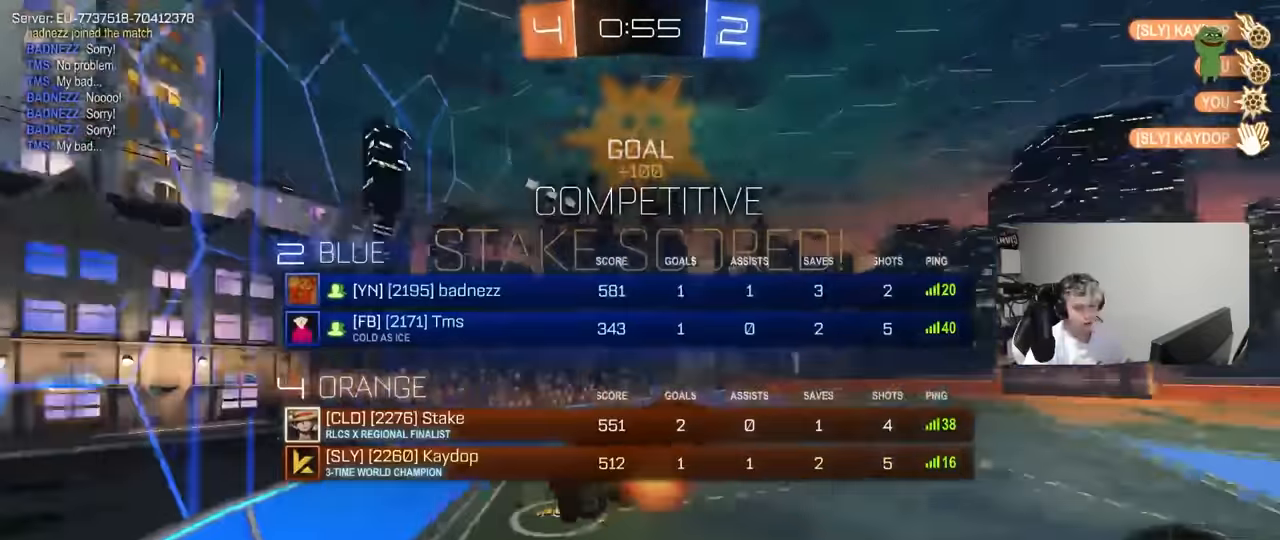
{"keys": ["w"], "mouse": ["left"], "mouse_move": "still", "events": [[50, "mouse_right", "up"], [100, "mouse_right", "down"], [233, "s", "up"], [233, "tab", "up"], [283, "d", "down"], [283, "mouse_right", "up"], [333, "mouse_left", "down"], [333, "w", "down"], [433, "d", "up"]]}
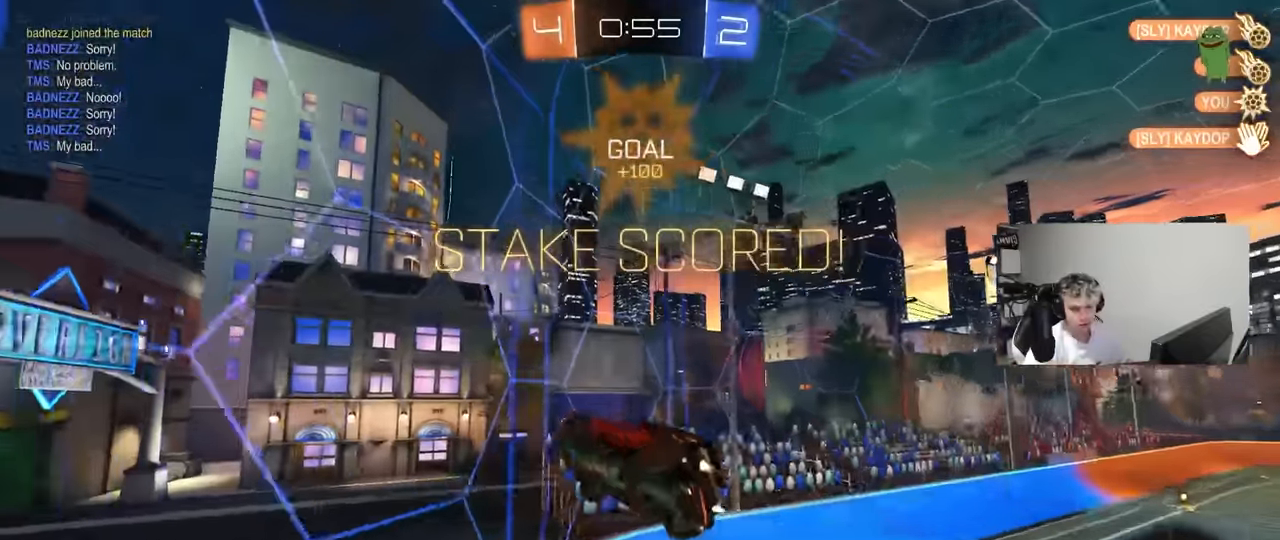
{"keys": ["d", "shift"], "mouse": [], "mouse_move": "still", "events": [[66, "d", "down"], [166, "shift", "down"], [250, "mouse_left", "up"], [300, "w", "up"]]}
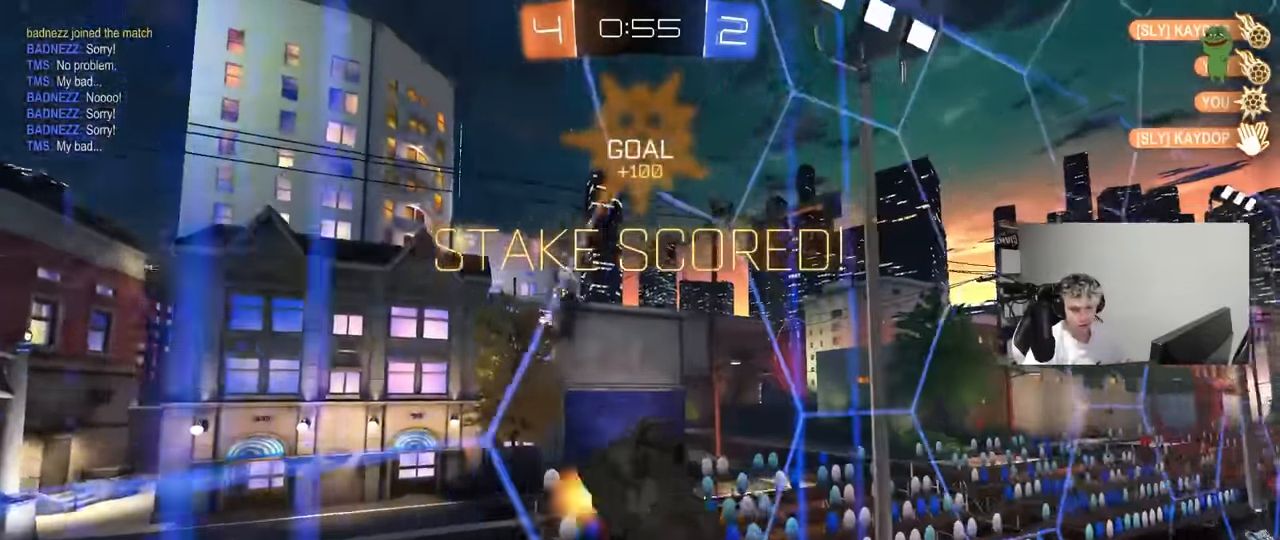
{"keys": ["a", "s"], "mouse": [], "mouse_move": "still", "events": [[183, "d", "up"], [216, "shift", "up"], [316, "a", "down"], [416, "a", "up"], [416, "s", "down"], [450, "a", "down"]]}
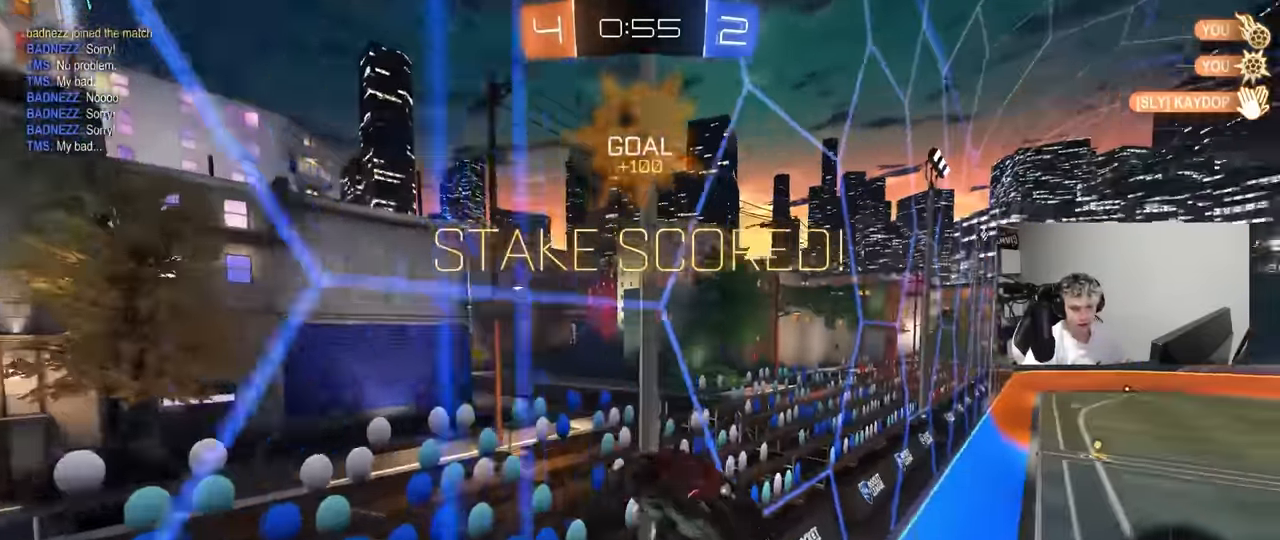
{"keys": ["a"], "mouse": [], "mouse_move": "still", "events": [[150, "a", "up"], [150, "s", "up"], [333, "a", "down"]]}
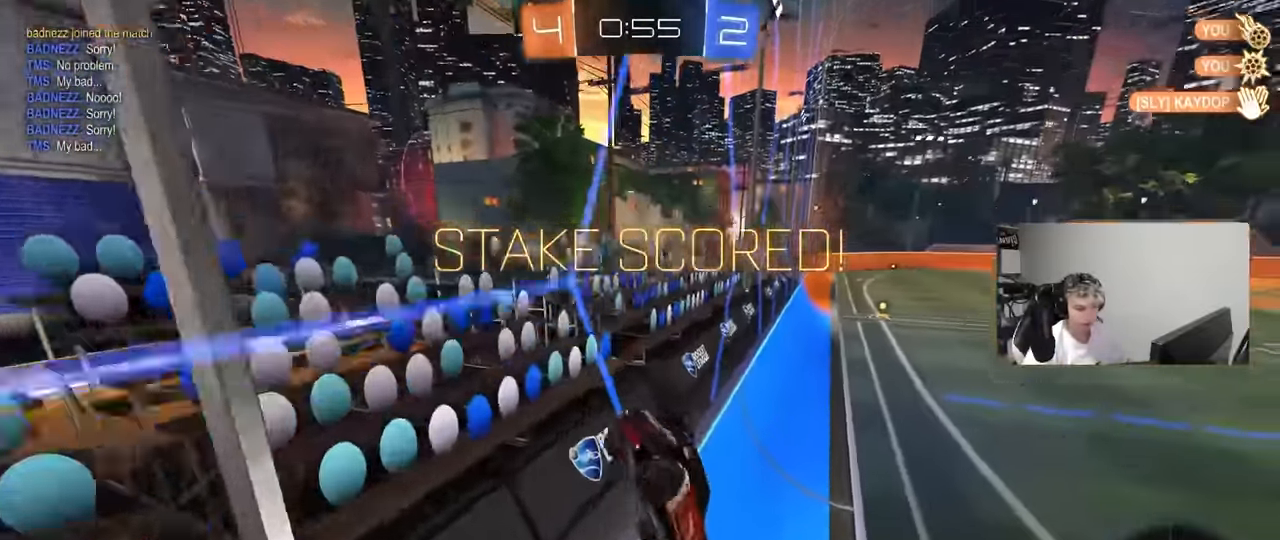
{"keys": ["a", "w"], "mouse": ["left"], "mouse_move": "still", "events": [[16, "a", "up"], [66, "mouse_left", "down"], [166, "a", "down"], [166, "s", "down"], [200, "s", "up"], [250, "a", "up"], [366, "w", "down"], [500, "a", "down"]]}
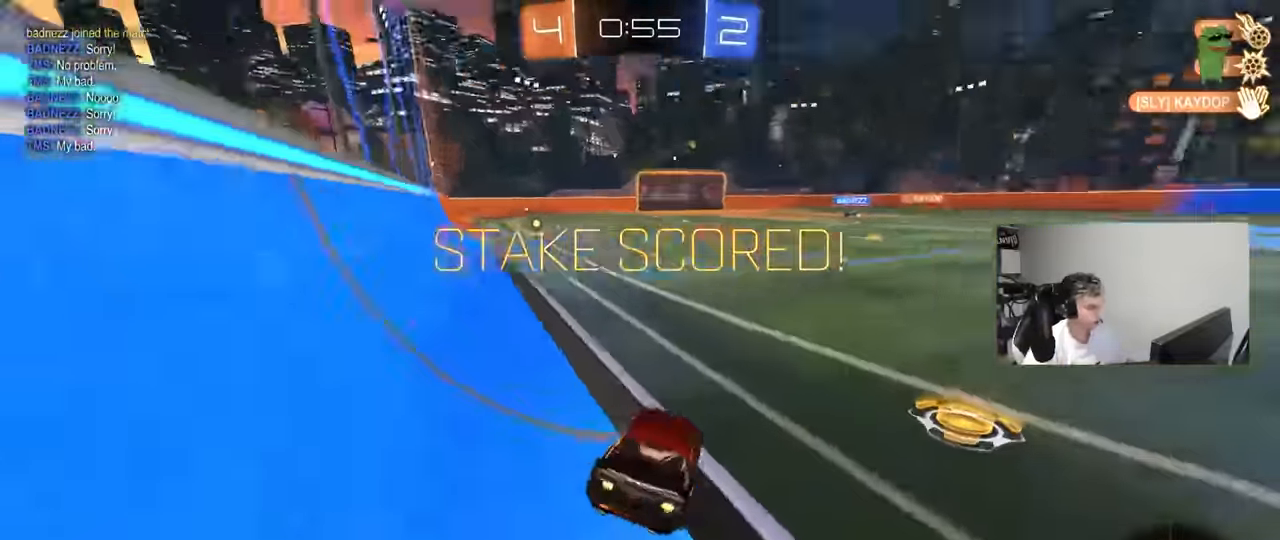
{"keys": ["a", "shift", "w"], "mouse": ["left", "right"], "mouse_move": "still", "events": [[83, "mouse_left", "up"], [183, "a", "up"], [316, "d", "down"], [366, "mouse_left", "down"], [366, "mouse_right", "down"], [416, "a", "down"], [416, "d", "up"], [416, "shift", "down"], [450, "mouse_right", "up"], [500, "mouse_right", "down"]]}
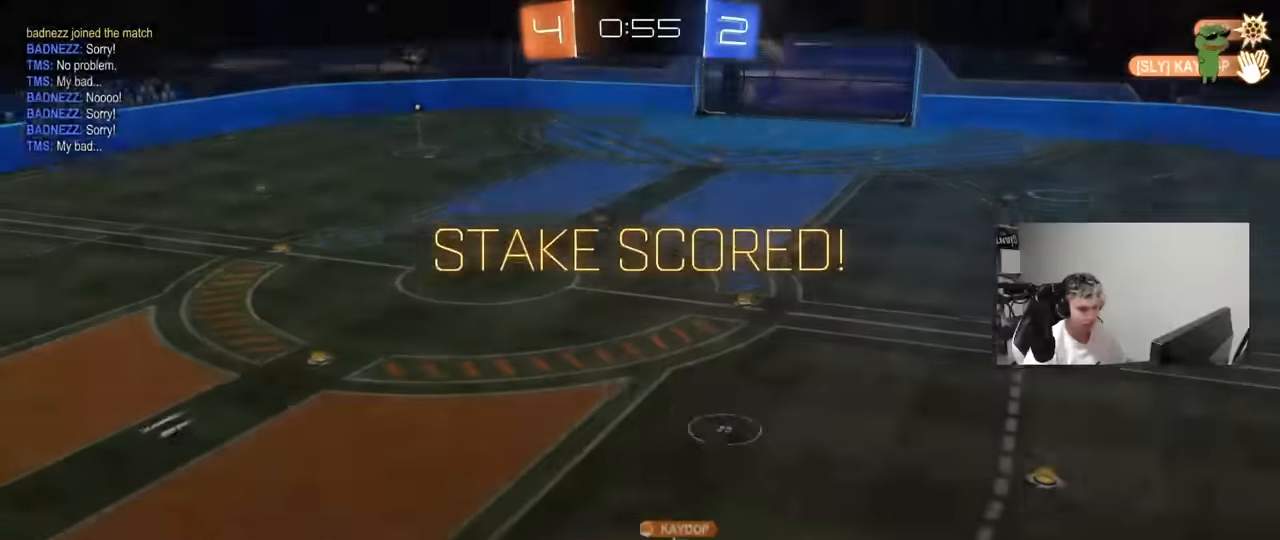
{"keys": [], "mouse": ["right"], "mouse_move": "up-right", "events": [[50, "s", "down"], [50, "w", "up"], [200, "mouse_left", "up"], [200, "mouse_right", "up"], [233, "a", "up"], [233, "mouse_right", "down"], [233, "s", "up"], [233, "shift", "up"], [383, "mouse_right", "up"], [433, "mouse_right", "down"]]}
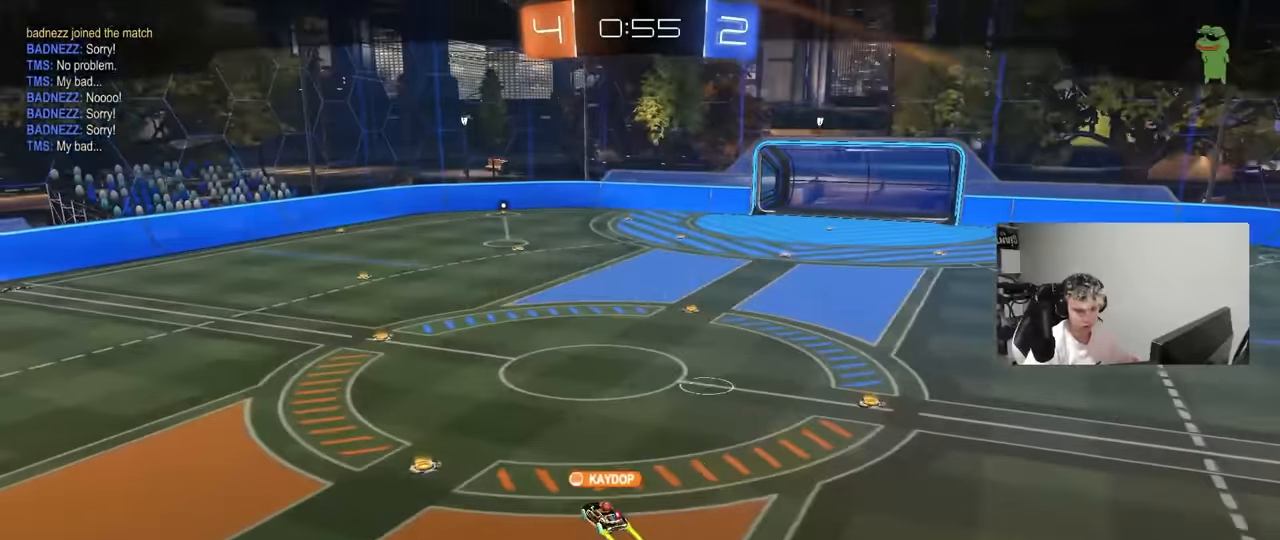
{"keys": [], "mouse": [], "mouse_move": "still", "events": [[116, "mouse_right", "up"], [166, "mouse_right", "down"], [400, "mouse_right", "up"]]}
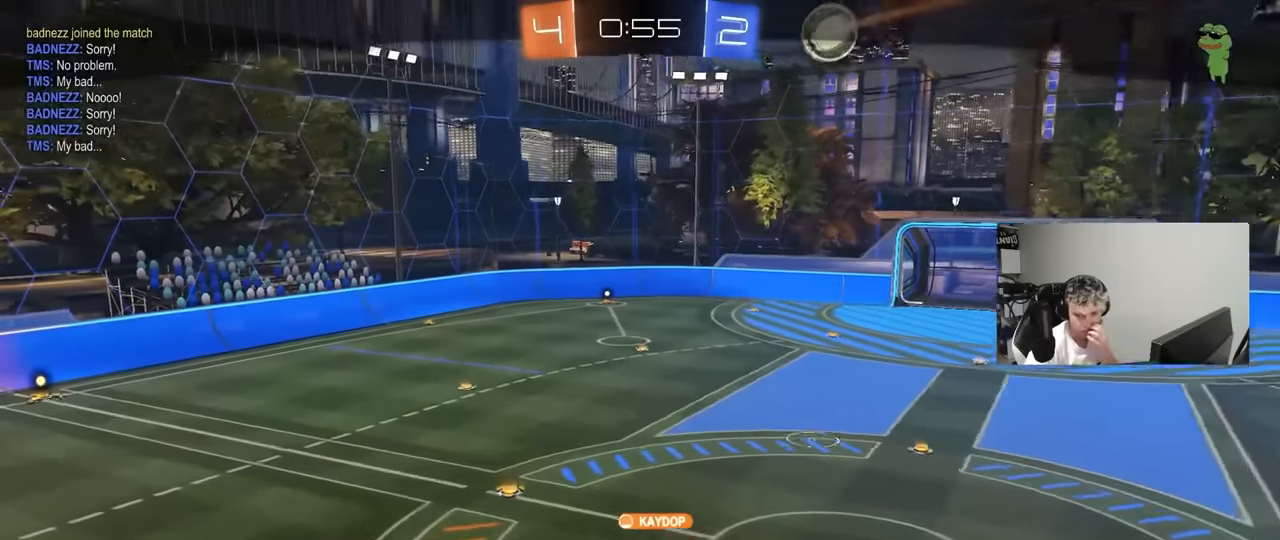
{"keys": [], "mouse": [], "mouse_move": "still", "events": []}
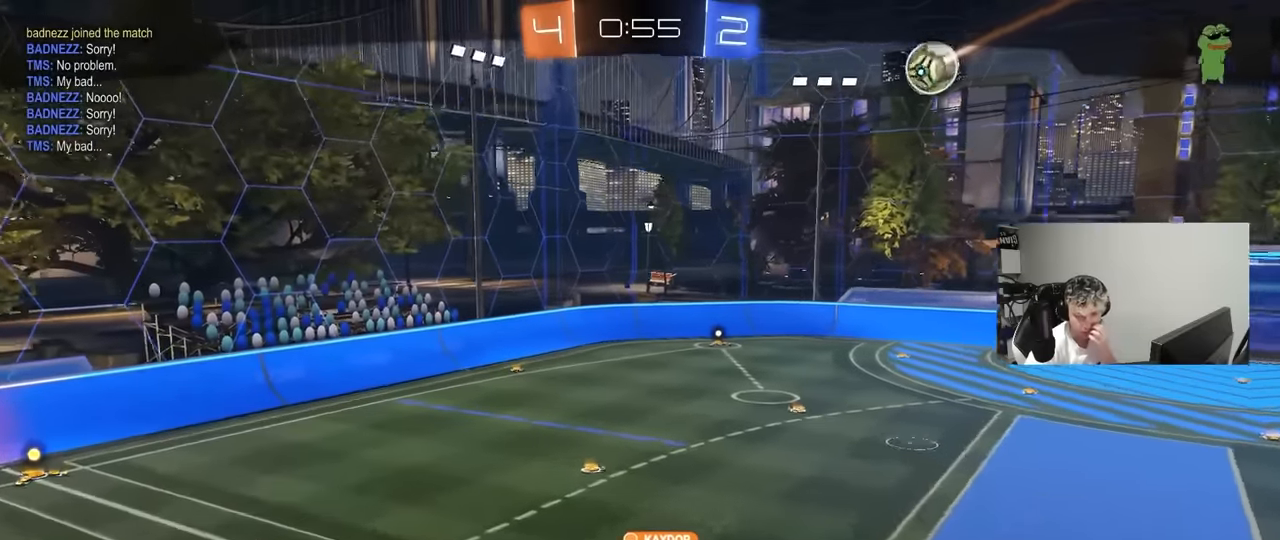
{"keys": [], "mouse": ["right"], "mouse_move": "still", "events": [[466, "mouse_right", "down"]]}
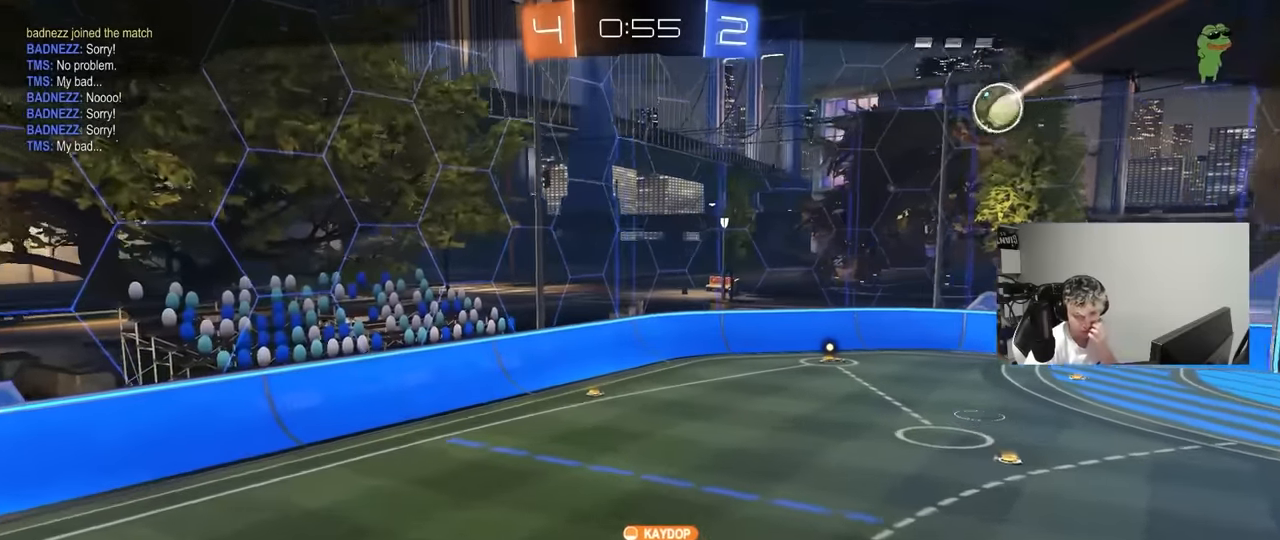
{"keys": [], "mouse": ["right"], "mouse_move": "still", "events": [[250, "mouse_right", "up"], [400, "mouse_right", "down"]]}
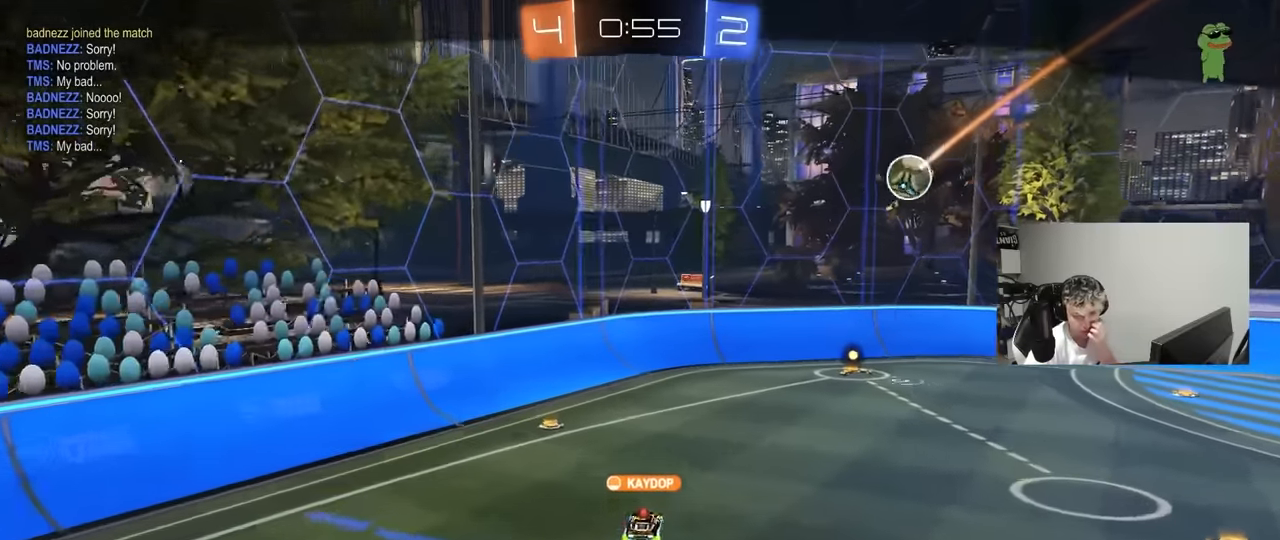
{"keys": [], "mouse": [], "mouse_move": "still", "events": [[133, "mouse_right", "up"], [216, "mouse_right", "down"], [466, "mouse_right", "up"]]}
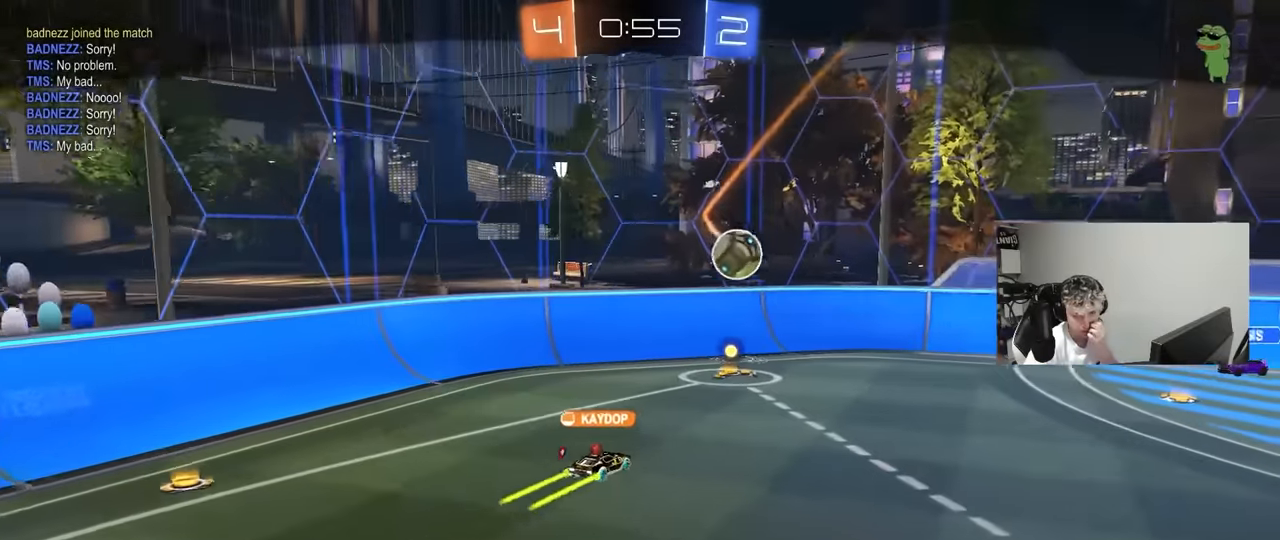
{"keys": [], "mouse": ["right"], "mouse_move": "still", "events": [[50, "mouse_right", "down"], [283, "mouse_right", "up"], [333, "mouse_right", "down"]]}
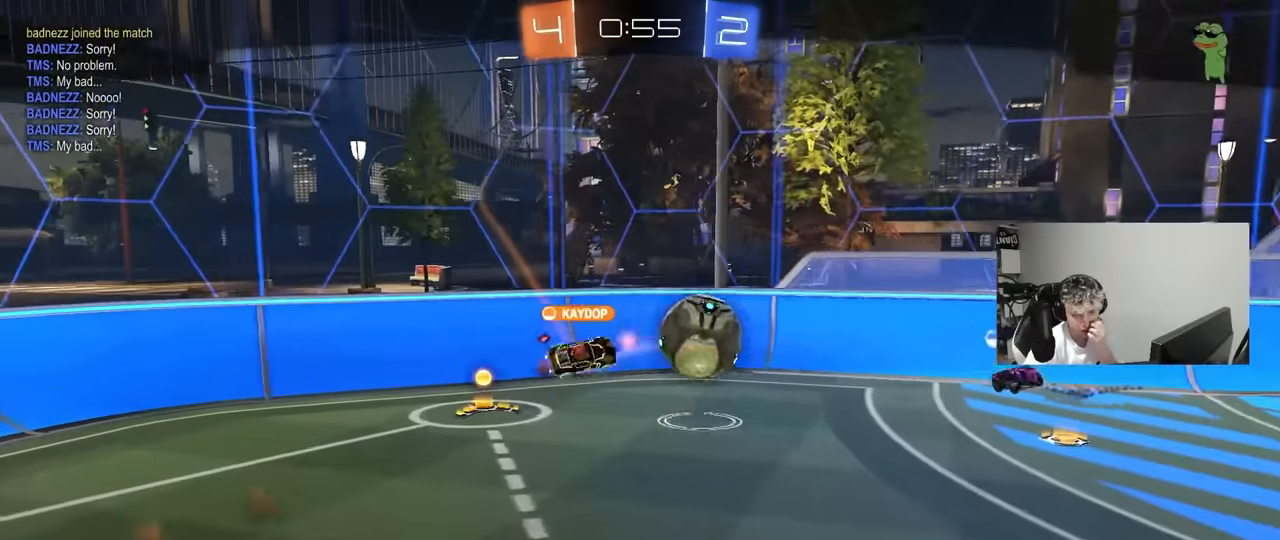
{"keys": [], "mouse": ["right"], "mouse_move": "still", "events": [[66, "mouse_right", "up"], [116, "mouse_right", "down"], [300, "mouse_right", "up"], [400, "mouse_right", "down"]]}
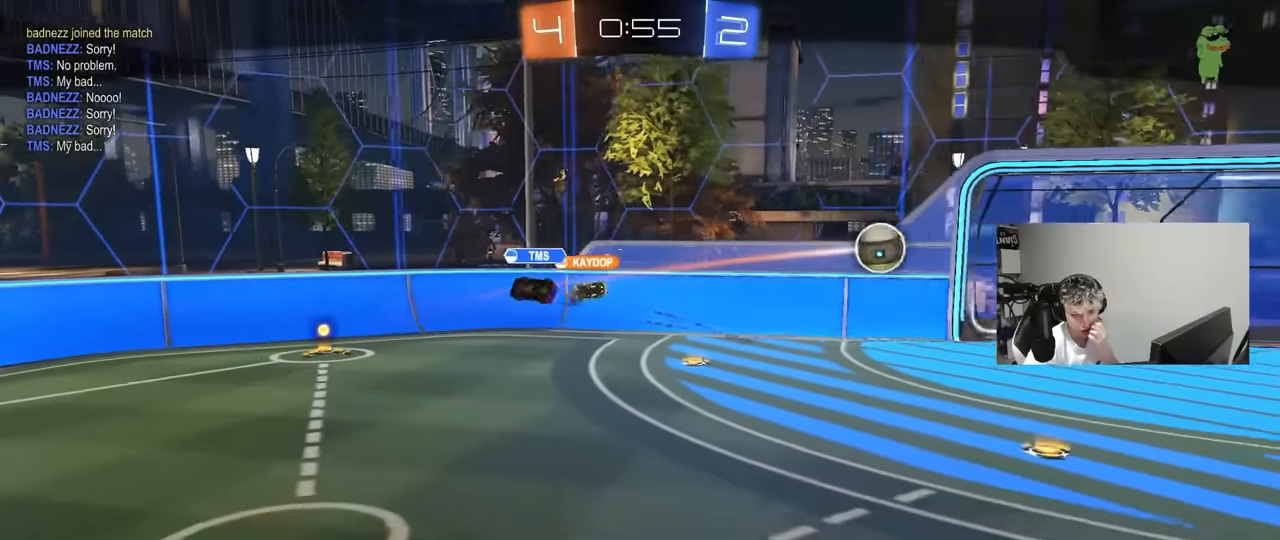
{"keys": [], "mouse": ["right"], "mouse_move": "still", "events": [[83, "mouse_right", "up"], [133, "mouse_right", "down"], [350, "mouse_right", "up"], [416, "mouse_right", "down"]]}
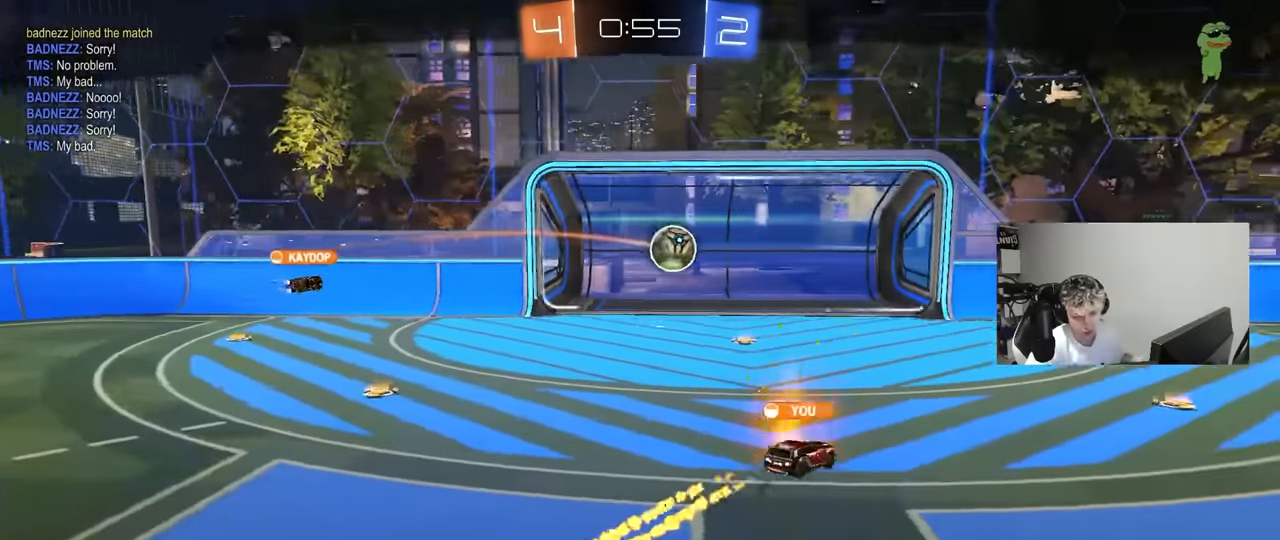
{"keys": [], "mouse": ["right"], "mouse_move": "still", "events": [[50, "mouse_right", "up"], [100, "mouse_right", "down"], [333, "mouse_right", "up"], [383, "mouse_right", "down"]]}
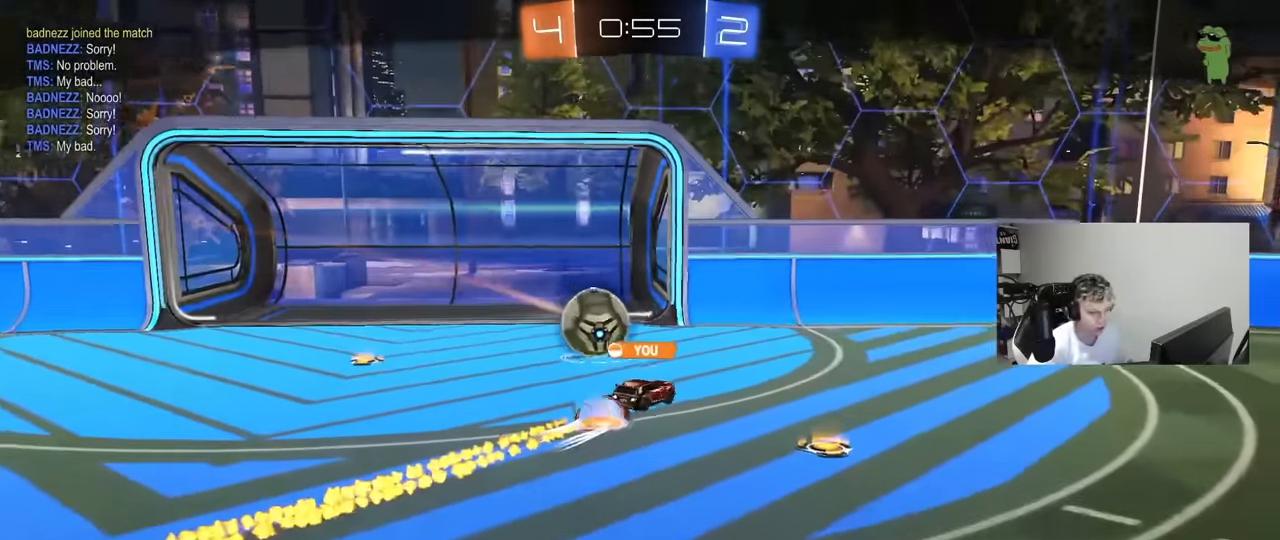
{"keys": [], "mouse": ["right"], "mouse_move": "still", "events": [[66, "mouse_right", "up"], [166, "mouse_right", "down"], [350, "mouse_right", "up"], [400, "mouse_right", "down"]]}